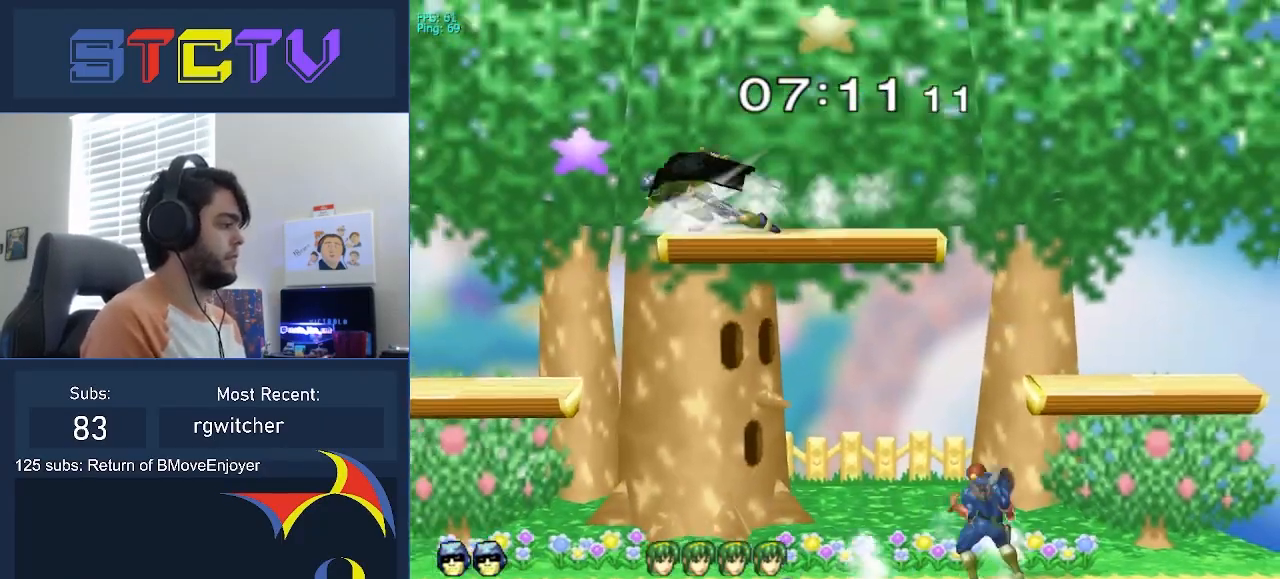
Gameplay with a controller (Nintendo layout); each line is a JSON object with the inputs held at the frame after it. "events" lists button and stick changes between this image and that frame as [ms after this image, input, new state], when the widget could be followed in between. Not read: L3 R3.
{"buttons": ["R1"], "left_stick": "up", "right_stick": "center", "events": [[17, "left_stick", "left"], [100, "Y", "down"], [150, "Y", "up"], [150, "left_stick", "up-right"], [267, "right_stick", "left"], [283, "left_stick", "left"], [333, "right_stick", "center"], [417, "left_stick", "down-left"], [450, "R1", "down"], [500, "left_stick", "up"]]}
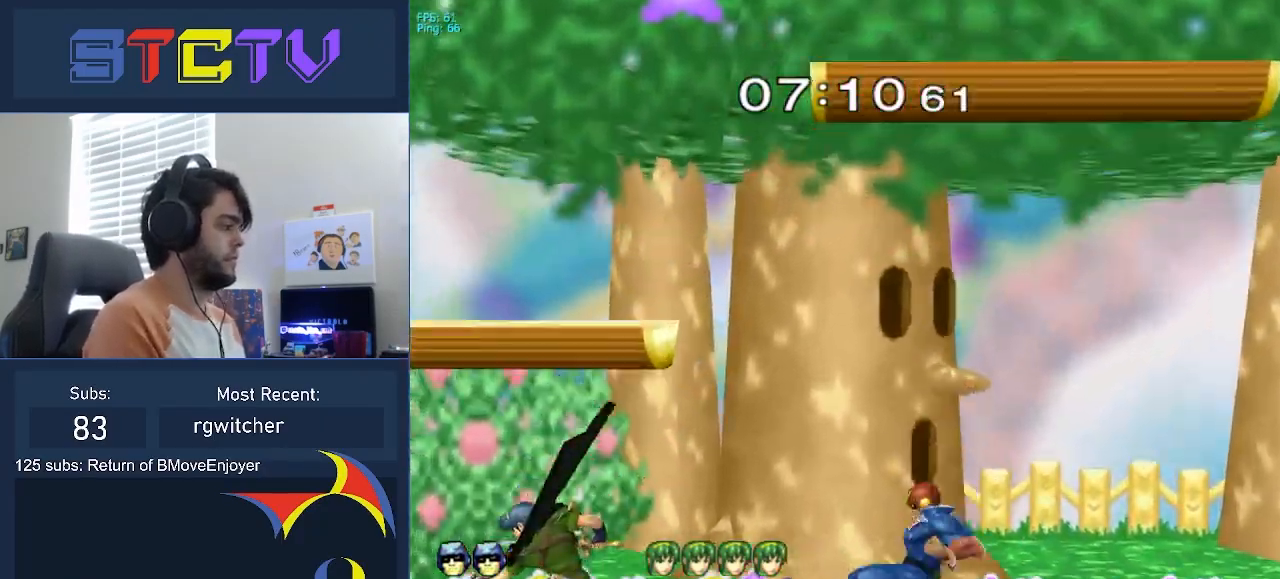
{"buttons": [], "left_stick": "left", "right_stick": "center", "events": [[33, "left_stick", "center"], [167, "R1", "up"], [217, "Y", "down"], [250, "Y", "up"], [317, "A", "down"], [383, "A", "up"], [383, "left_stick", "left"]]}
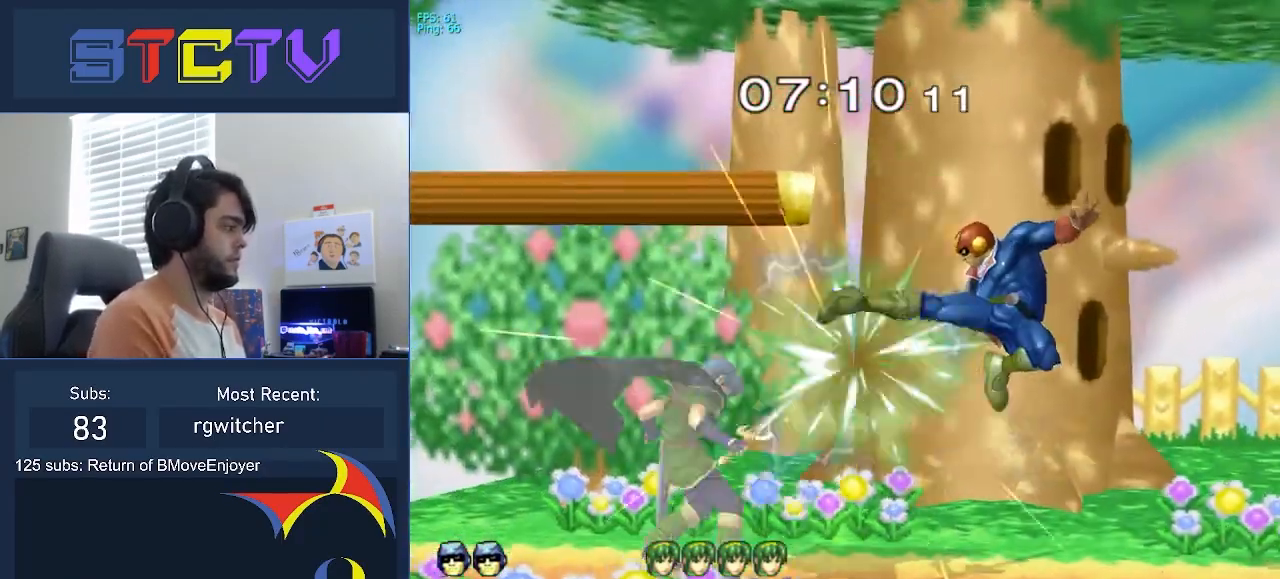
{"buttons": [], "left_stick": "left", "right_stick": "center", "events": [[233, "left_stick", "center"], [300, "left_stick", "down"], [333, "R1", "down"], [400, "left_stick", "center"], [450, "R1", "up"], [500, "left_stick", "left"]]}
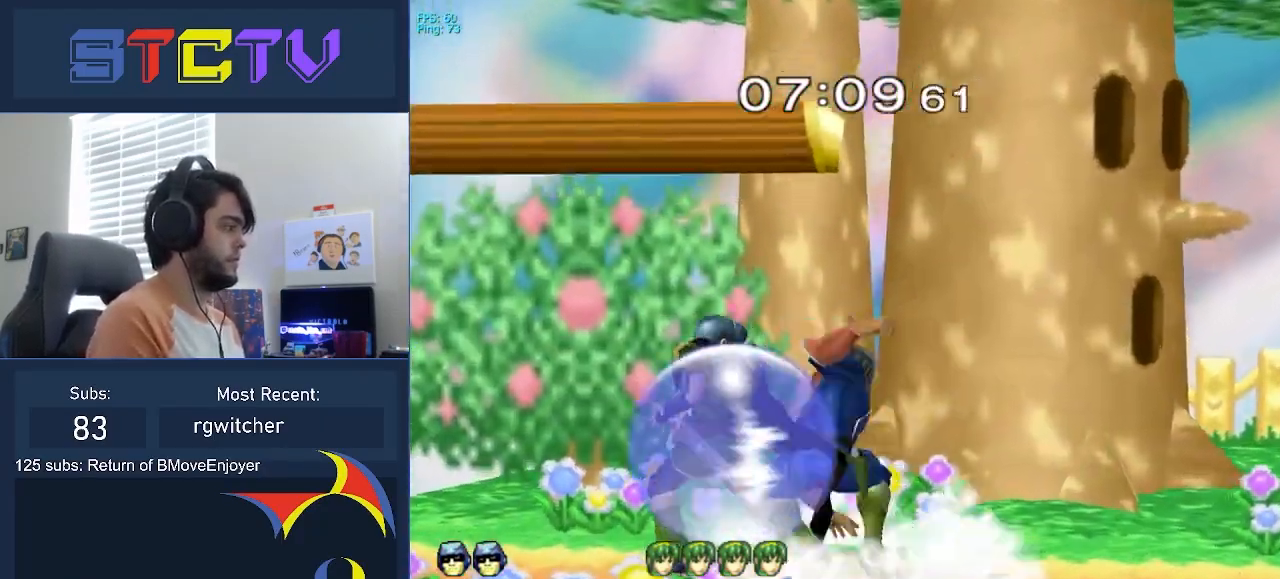
{"buttons": [], "left_stick": "down", "right_stick": "center", "events": [[133, "left_stick", "right"], [150, "Y", "down"], [183, "Y", "up"], [217, "left_stick", "up-right"], [400, "left_stick", "center"], [483, "left_stick", "down"]]}
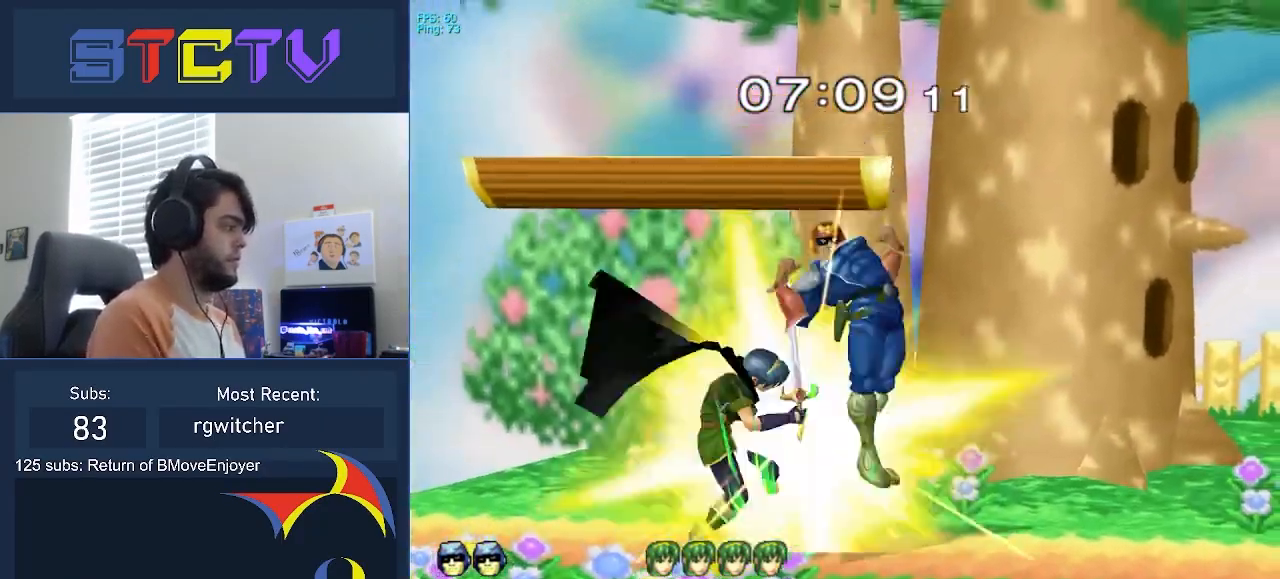
{"buttons": [], "left_stick": "right", "right_stick": "center", "events": [[17, "R1", "down"], [183, "left_stick", "center"], [233, "R1", "up"], [367, "left_stick", "right"], [450, "left_stick", "left"], [500, "left_stick", "right"]]}
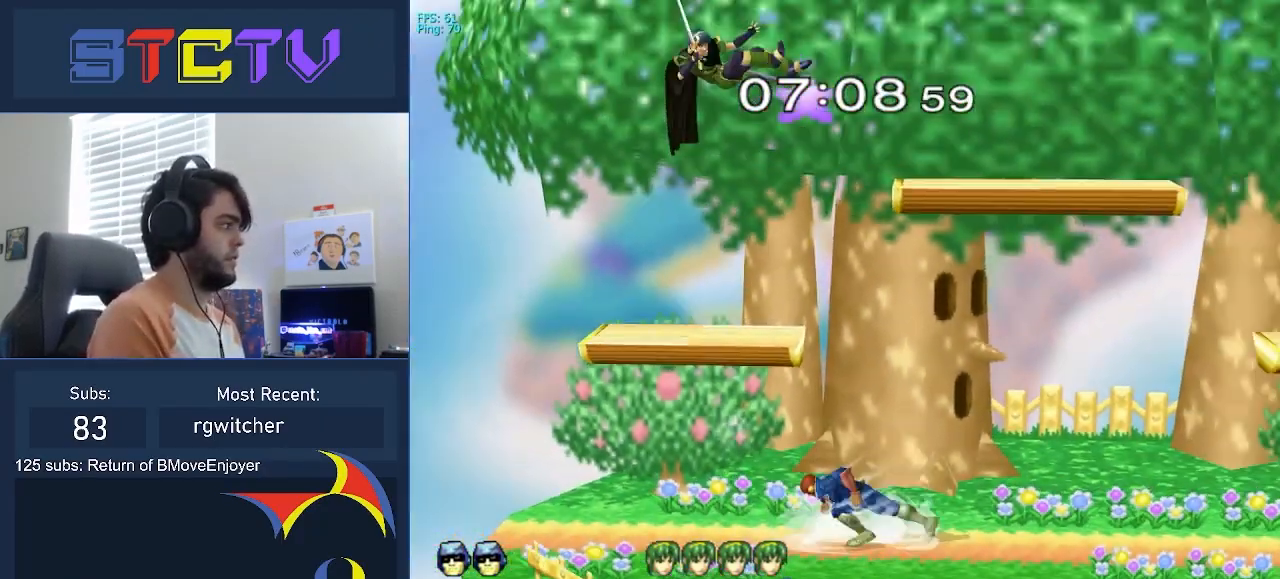
{"buttons": [], "left_stick": "left", "right_stick": "up", "events": [[33, "Y", "down"], [33, "left_stick", "center"], [100, "Y", "up"], [167, "Y", "down"], [267, "Y", "up"], [400, "left_stick", "left"], [483, "right_stick", "up"]]}
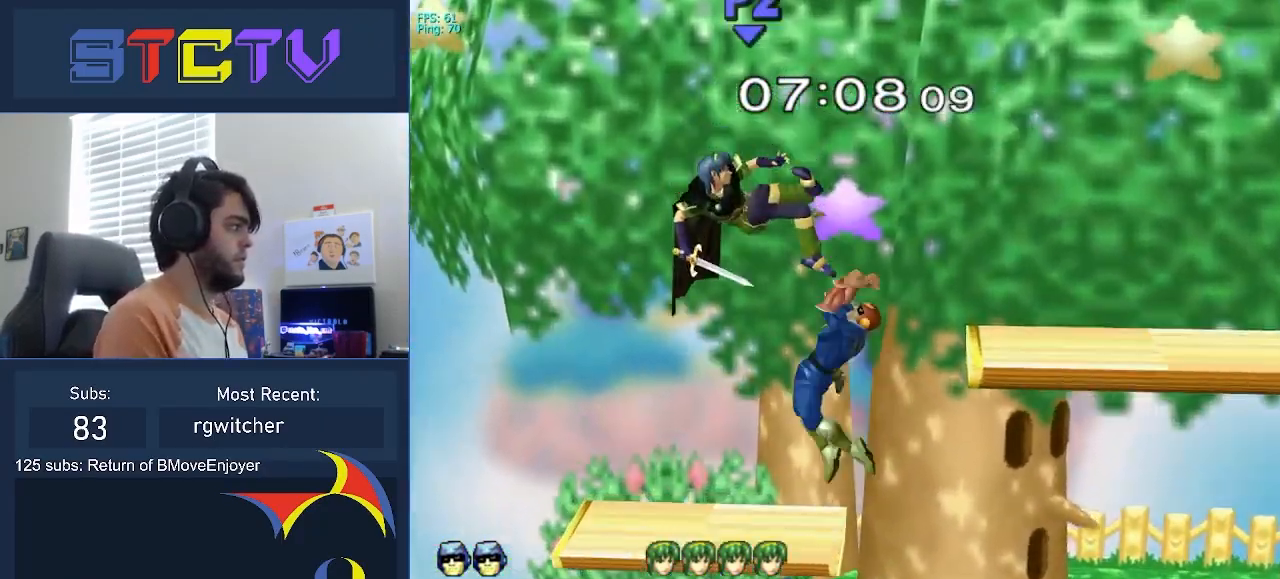
{"buttons": ["Y"], "left_stick": "left", "right_stick": "center", "events": [[33, "right_stick", "center"], [83, "left_stick", "center"], [217, "left_stick", "down"], [233, "R1", "down"], [317, "left_stick", "center"], [350, "R1", "up"], [400, "left_stick", "left"], [467, "Y", "down"]]}
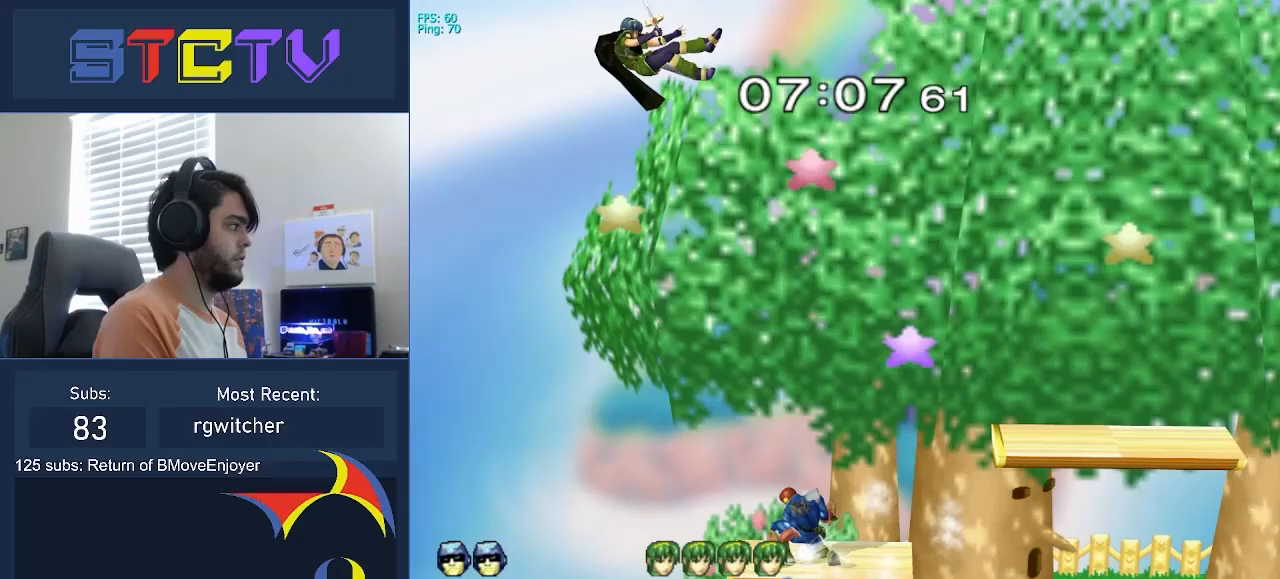
{"buttons": ["A"], "left_stick": "right", "right_stick": "center", "events": [[117, "Y", "up"], [250, "Y", "down"], [283, "A", "down"], [300, "Y", "up"], [383, "left_stick", "up-right"], [483, "left_stick", "right"]]}
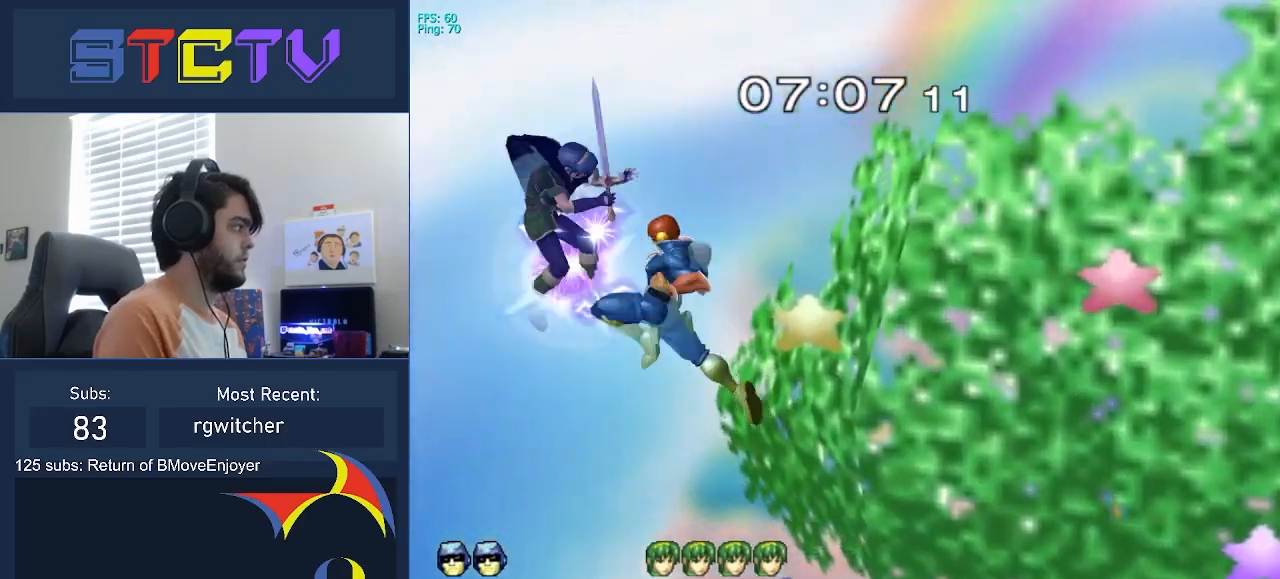
{"buttons": ["A"], "left_stick": "up-right", "right_stick": "center", "events": [[500, "left_stick", "up-right"]]}
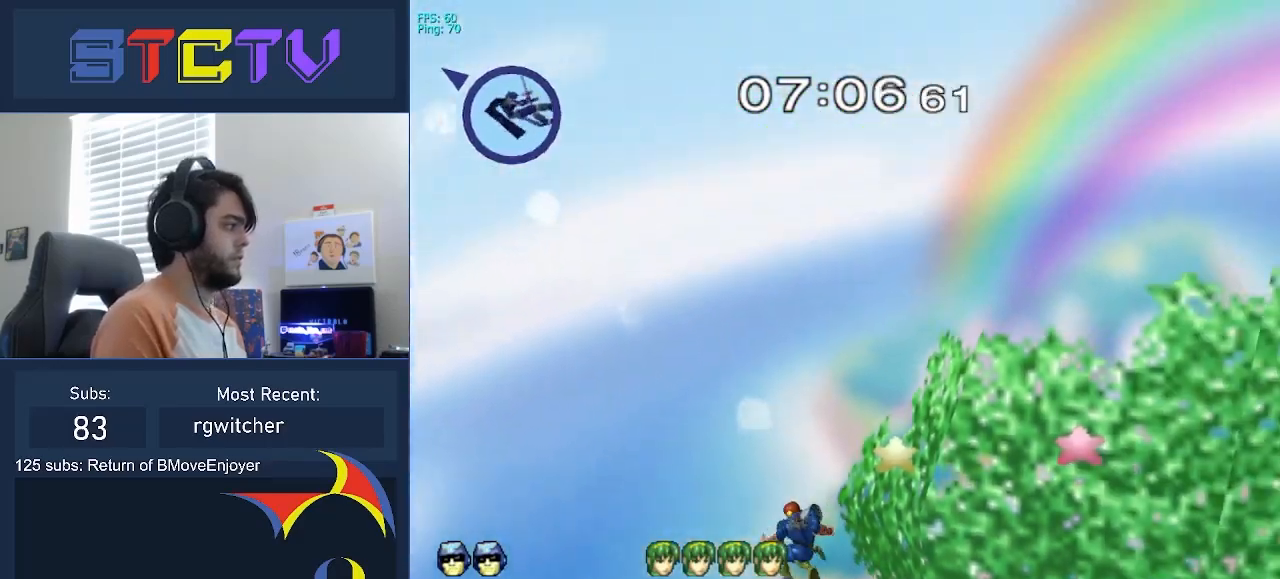
{"buttons": ["B"], "left_stick": "right", "right_stick": "center", "events": [[67, "A", "up"], [200, "B", "down"], [367, "left_stick", "right"]]}
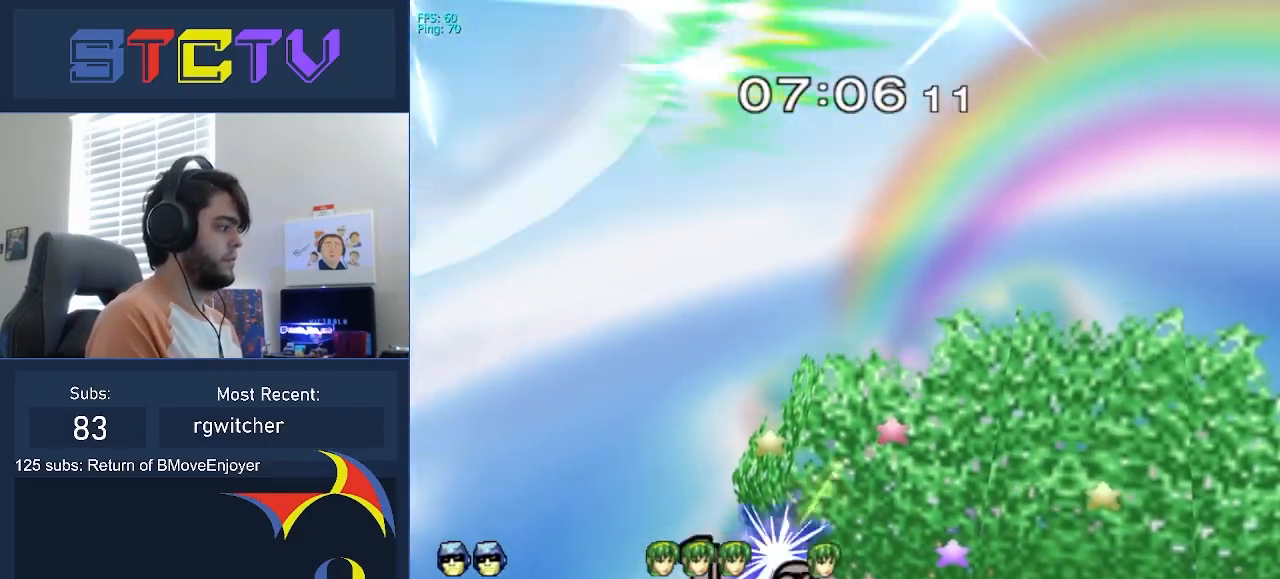
{"buttons": [], "left_stick": "center", "right_stick": "center", "events": [[233, "B", "up"], [267, "left_stick", "center"]]}
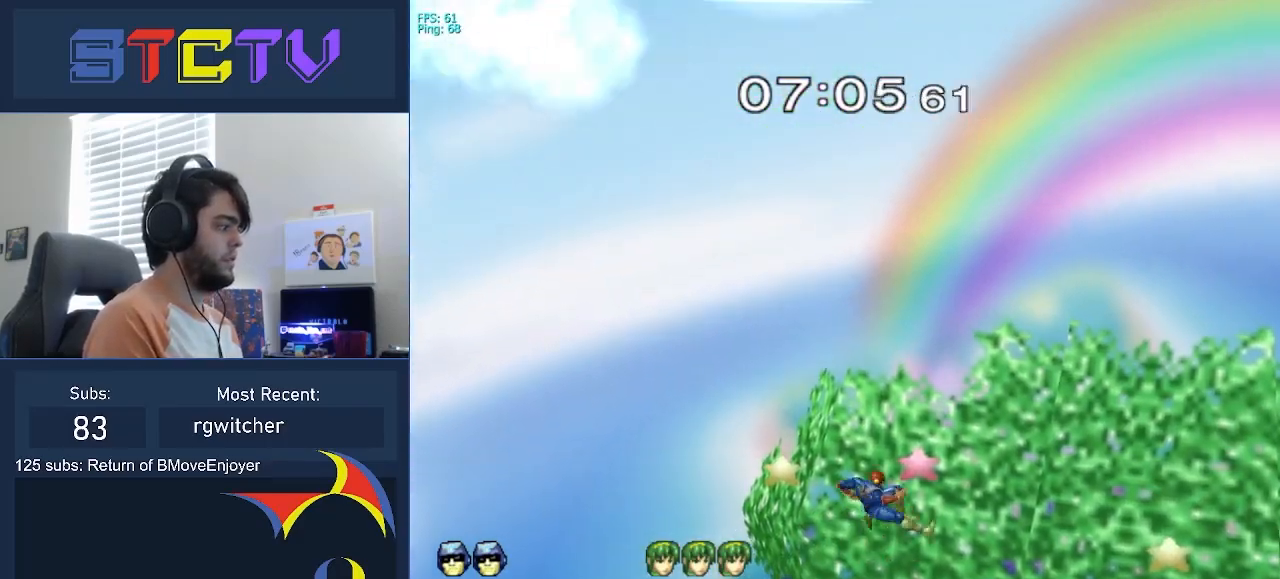
{"buttons": [], "left_stick": "center", "right_stick": "center", "events": [[117, "left_stick", "right"], [200, "left_stick", "center"], [383, "left_stick", "right"], [500, "left_stick", "center"]]}
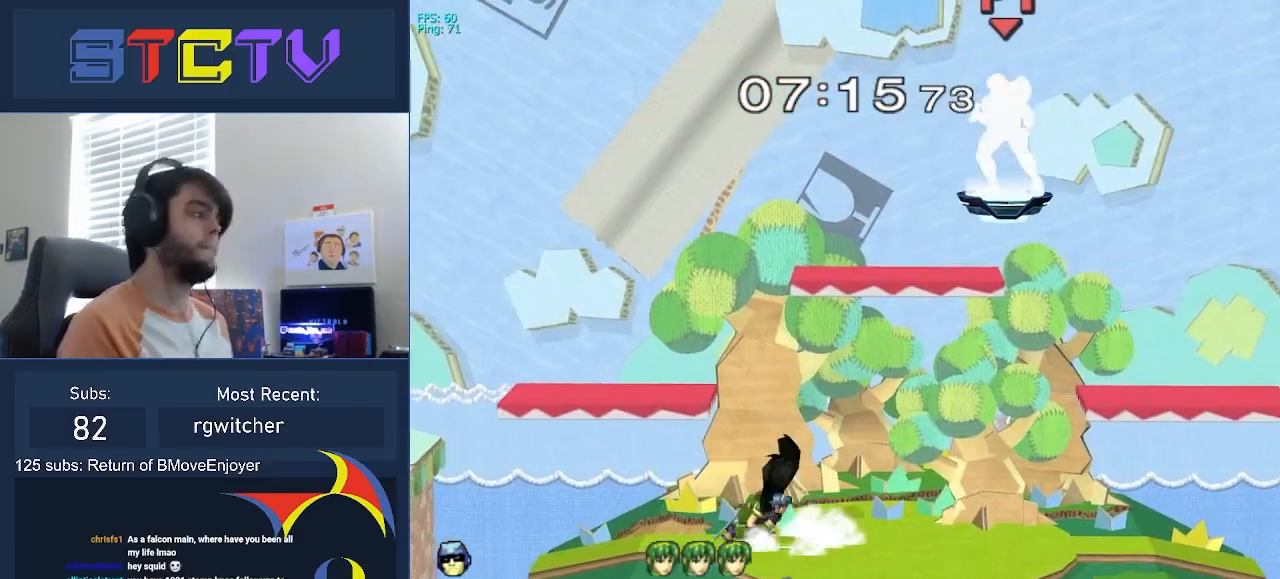
{"buttons": ["A"], "left_stick": "left", "right_stick": "center", "events": [[100, "left_stick", "down"], [283, "A", "down"], [283, "Y", "down"], [283, "left_stick", "center"], [333, "Y", "up"], [400, "left_stick", "left"]]}
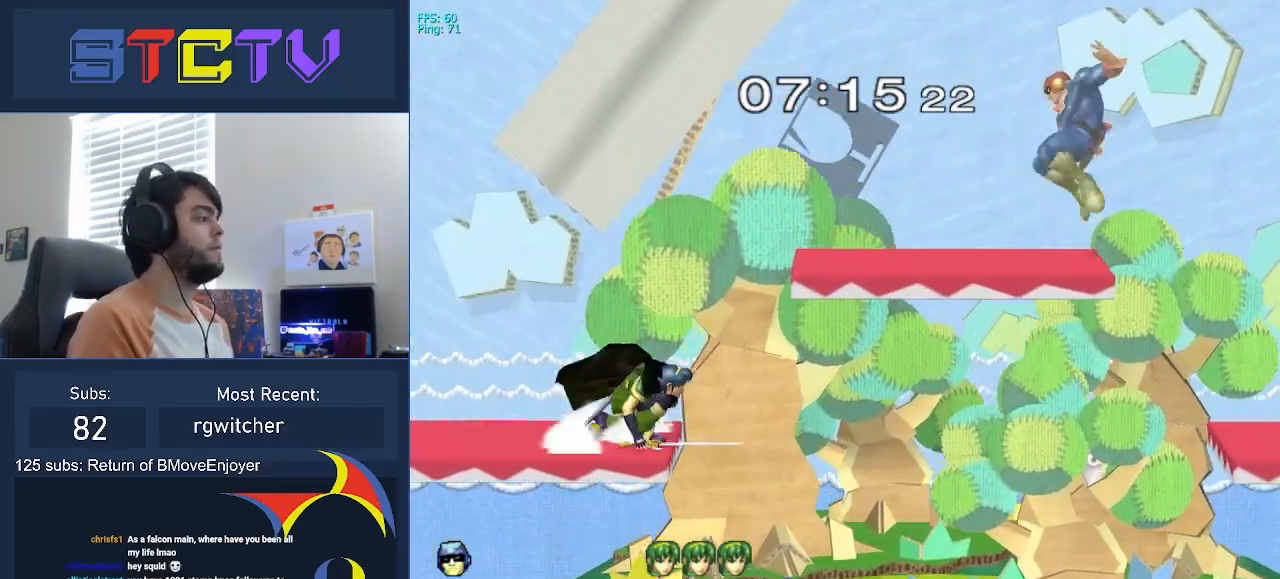
{"buttons": ["R1"], "left_stick": "down-right", "right_stick": "center", "events": [[33, "A", "up"], [150, "R1", "down"], [150, "left_stick", "down"], [233, "left_stick", "center"], [267, "R1", "up"], [333, "left_stick", "left"], [417, "left_stick", "right"], [483, "R1", "down"], [483, "left_stick", "down-right"]]}
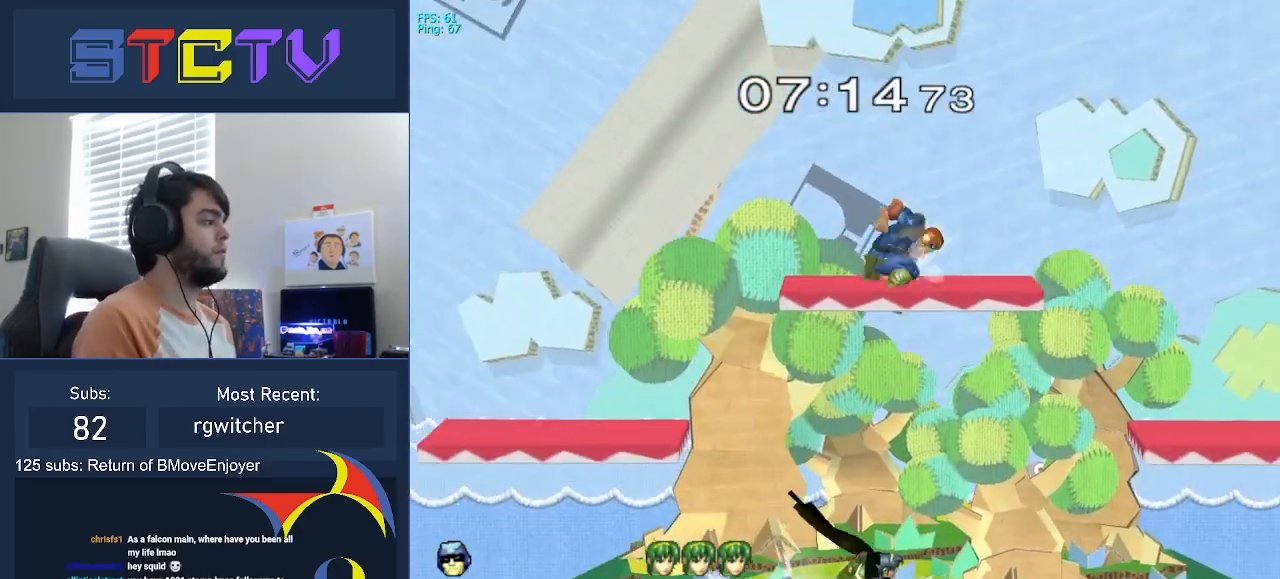
{"buttons": ["R1"], "left_stick": "center", "right_stick": "center", "events": [[67, "right_stick", "down"], [100, "left_stick", "right"], [117, "right_stick", "center"], [150, "R1", "up"], [333, "left_stick", "center"], [383, "left_stick", "down-left"], [417, "R1", "down"], [483, "left_stick", "center"]]}
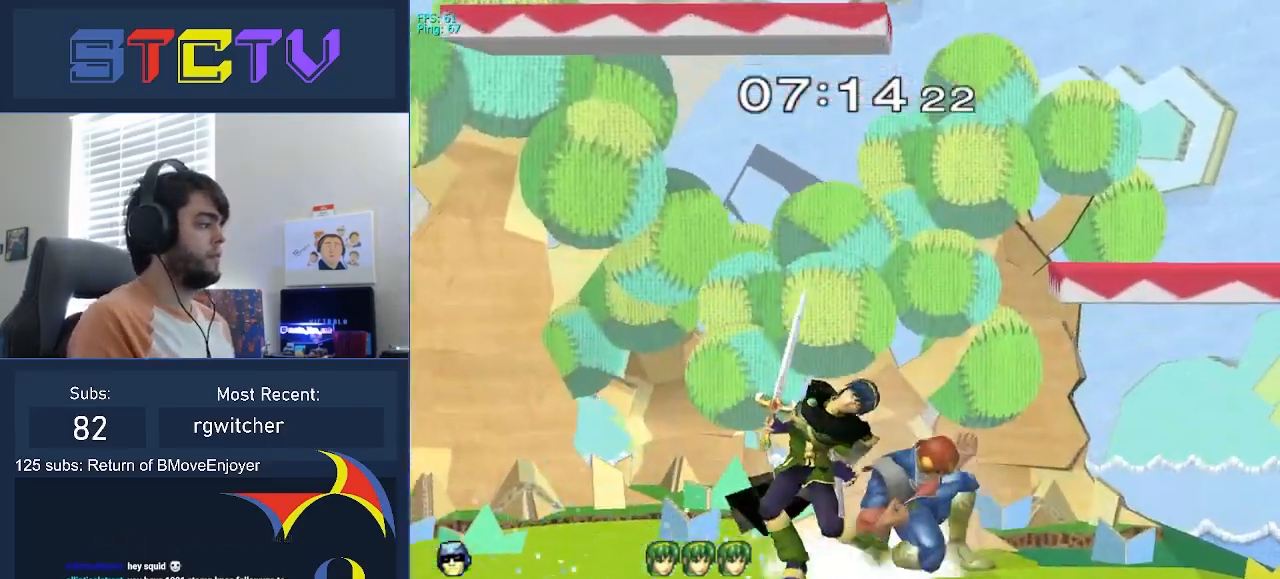
{"buttons": [], "left_stick": "down", "right_stick": "center", "events": [[67, "R1", "up"], [217, "Y", "down"], [250, "Z", "down"], [383, "left_stick", "down"], [400, "Y", "up"], [400, "Z", "up"]]}
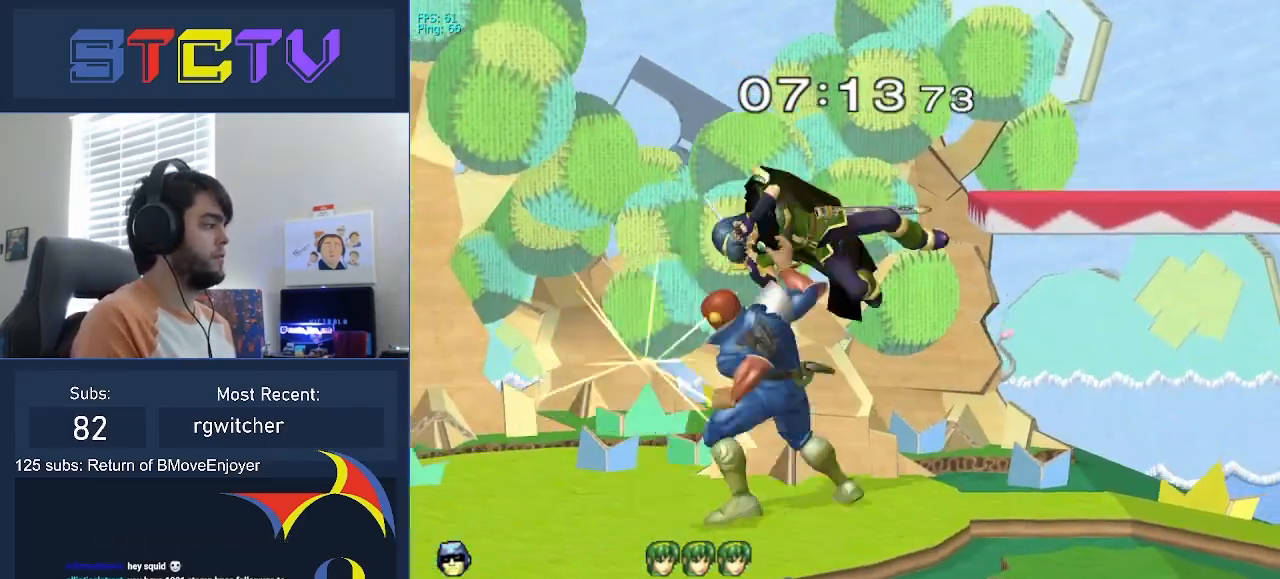
{"buttons": [], "left_stick": "left", "right_stick": "center", "events": [[67, "left_stick", "center"], [483, "left_stick", "left"]]}
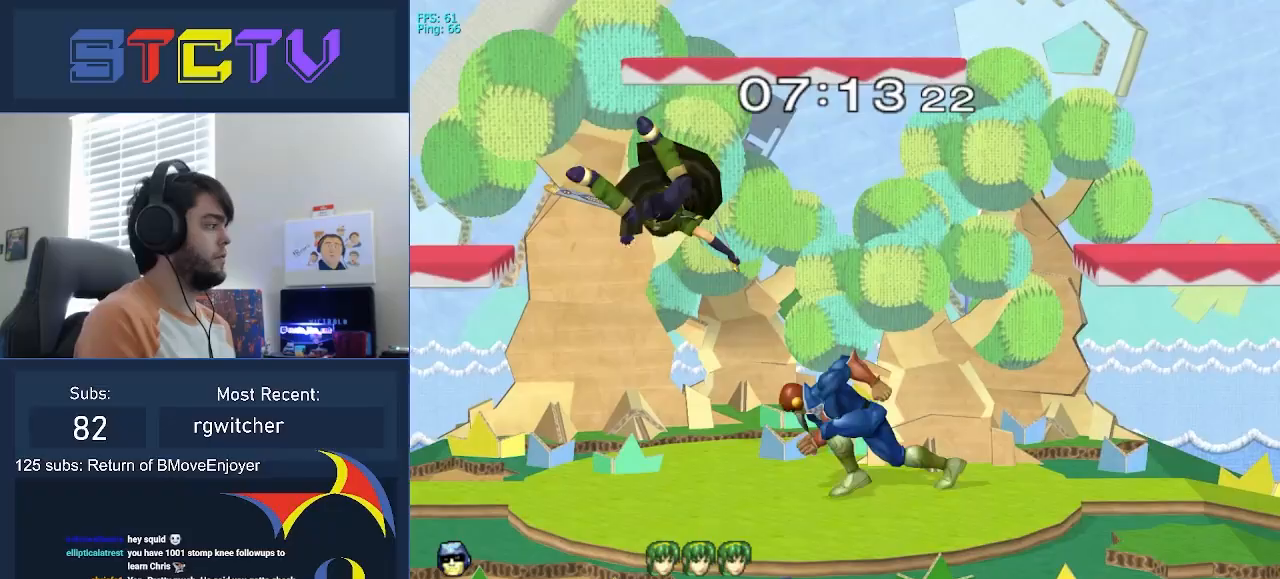
{"buttons": [], "left_stick": "right", "right_stick": "center", "events": [[33, "Y", "down"], [50, "left_stick", "center"], [67, "Y", "up"], [100, "A", "down"], [200, "A", "up"], [200, "left_stick", "left"], [333, "left_stick", "right"]]}
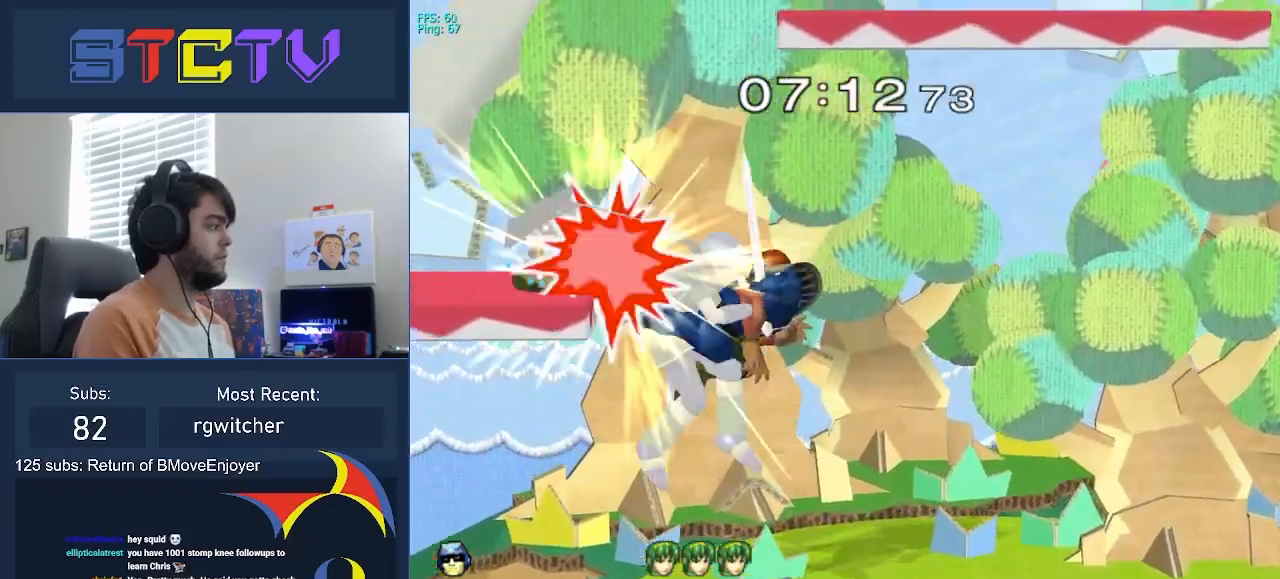
{"buttons": ["A"], "left_stick": "left", "right_stick": "center", "events": [[50, "left_stick", "down-left"], [117, "R1", "down"], [150, "left_stick", "center"], [200, "R1", "up"], [233, "left_stick", "left"], [300, "left_stick", "right"], [333, "Y", "down"], [350, "left_stick", "left"], [367, "Y", "up"], [417, "A", "down"]]}
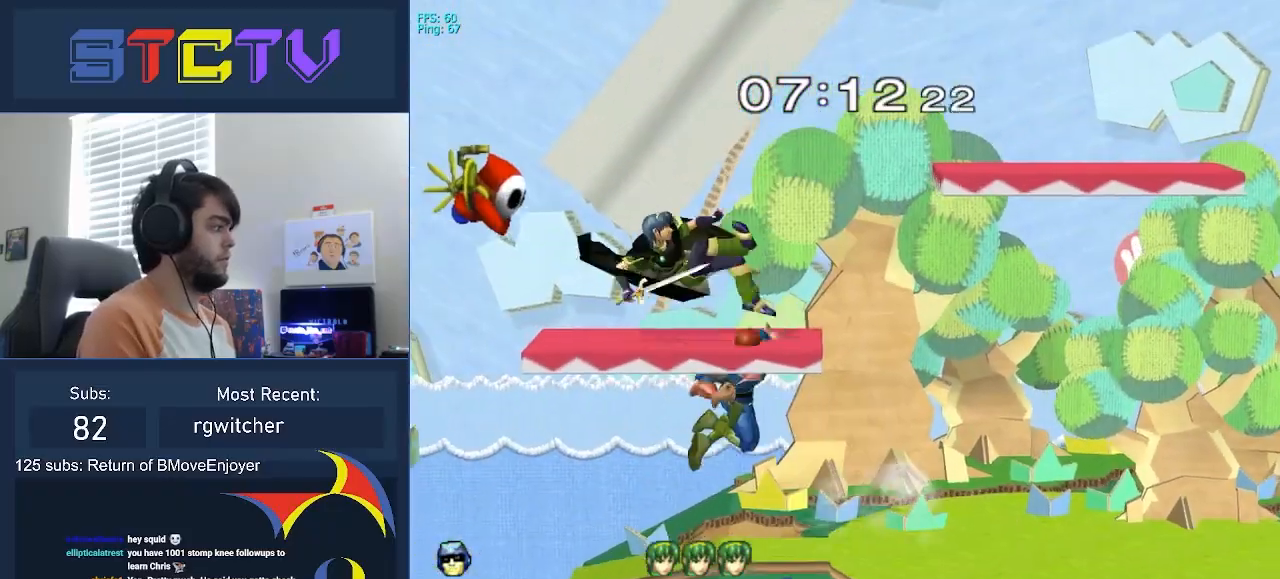
{"buttons": [], "left_stick": "up-left", "right_stick": "center", "events": [[17, "A", "up"], [283, "left_stick", "center"], [483, "left_stick", "up-left"]]}
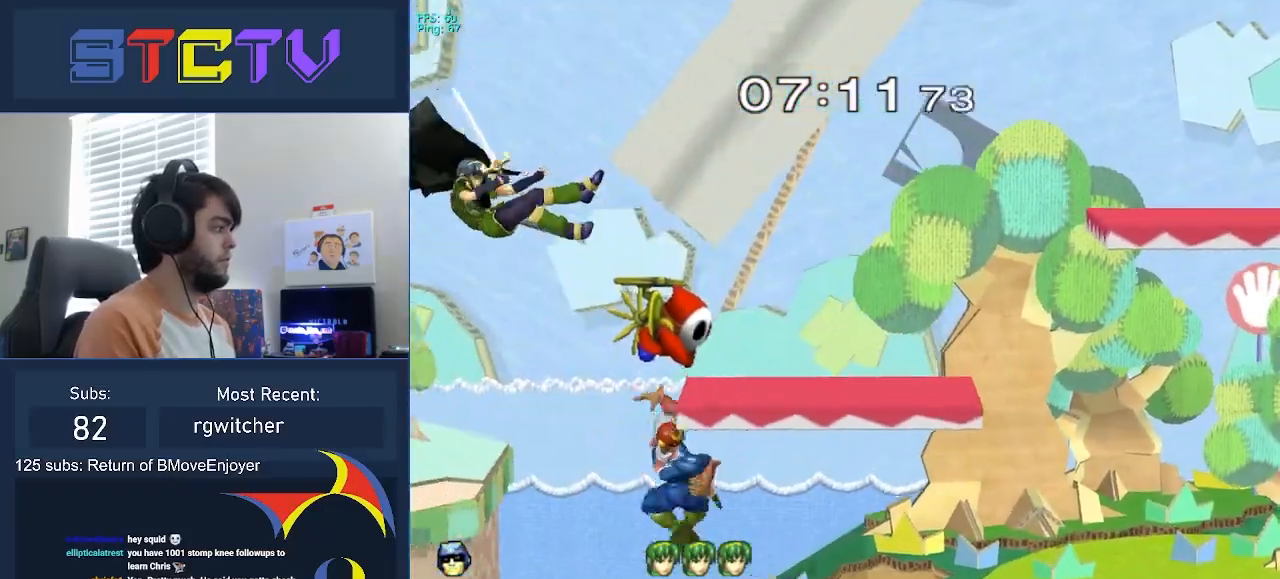
{"buttons": [], "left_stick": "right", "right_stick": "center", "events": [[17, "left_stick", "left"], [33, "right_stick", "up"], [117, "right_stick", "center"], [267, "left_stick", "center"], [383, "left_stick", "right"], [417, "Y", "down"], [500, "Y", "up"]]}
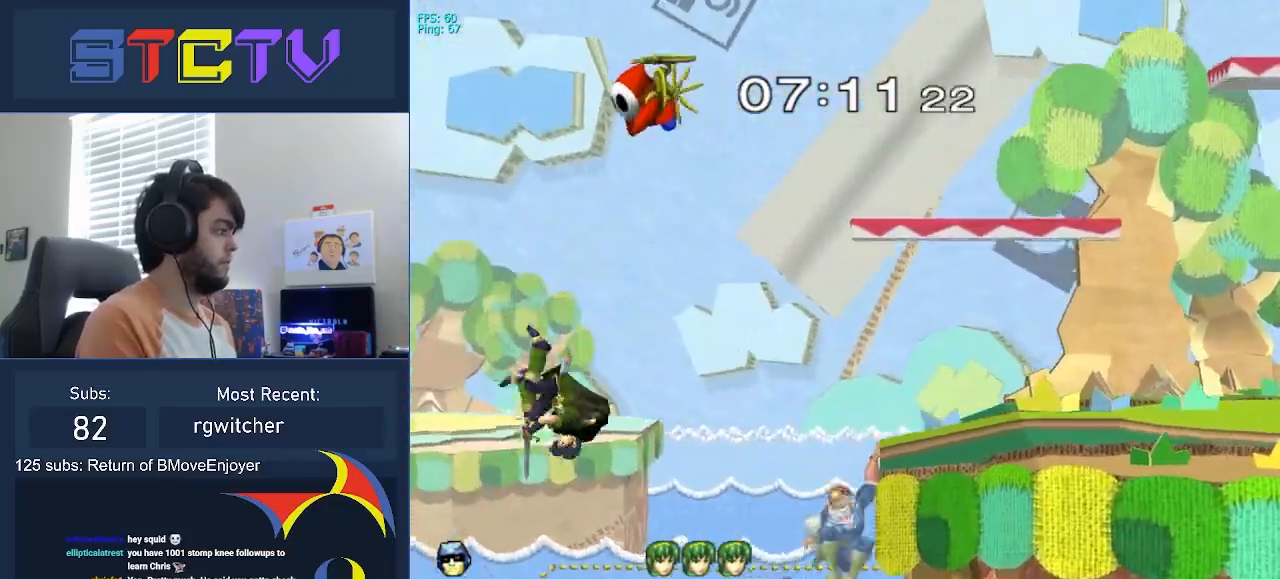
{"buttons": ["Y"], "left_stick": "down-left", "right_stick": "center", "events": [[217, "left_stick", "left"], [333, "left_stick", "center"], [467, "left_stick", "down-left"], [483, "Y", "down"]]}
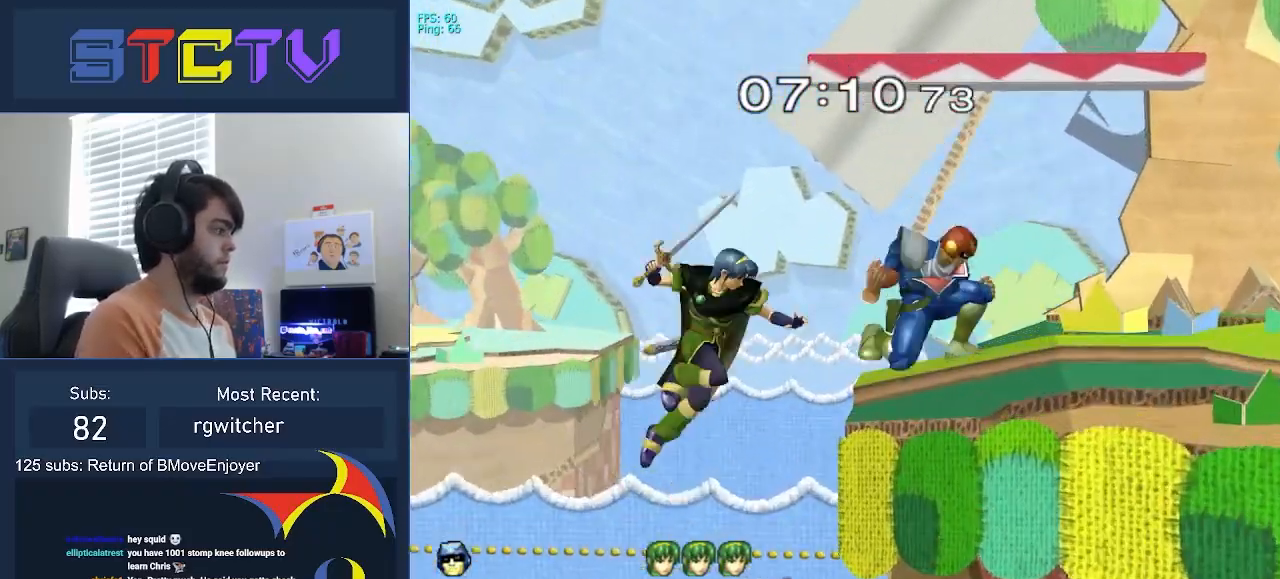
{"buttons": [], "left_stick": "center", "right_stick": "center", "events": [[33, "R1", "down"], [67, "Y", "up"], [100, "left_stick", "down-right"], [183, "left_stick", "down-left"], [217, "R1", "up"], [267, "left_stick", "center"]]}
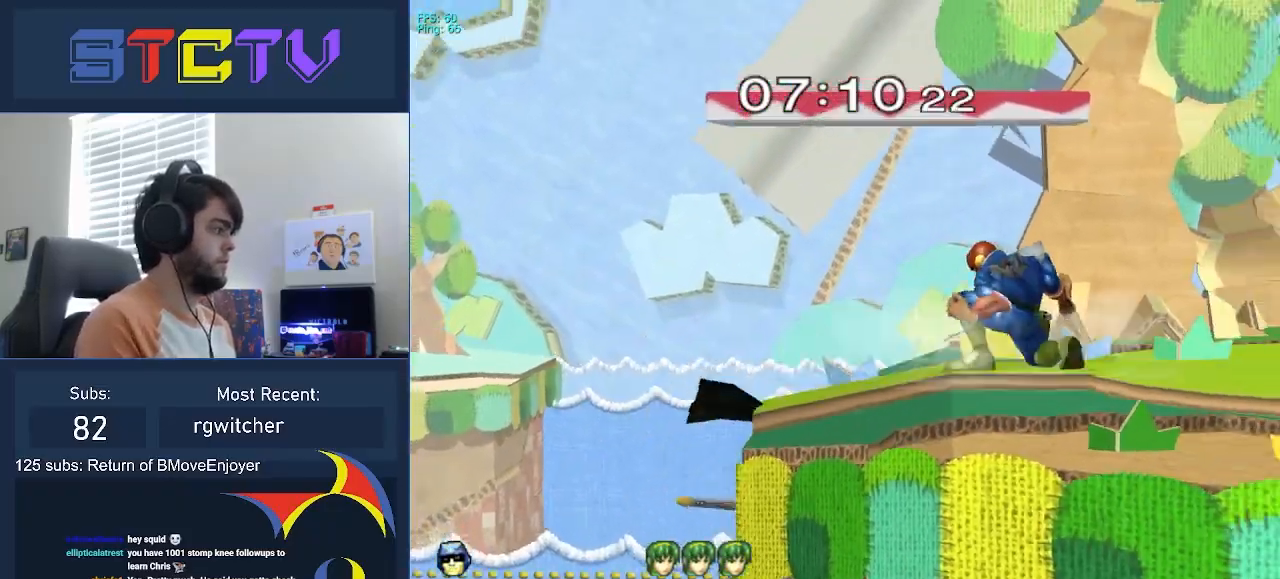
{"buttons": [], "left_stick": "left", "right_stick": "center", "events": [[117, "Y", "down"], [167, "Y", "up"], [283, "left_stick", "left"]]}
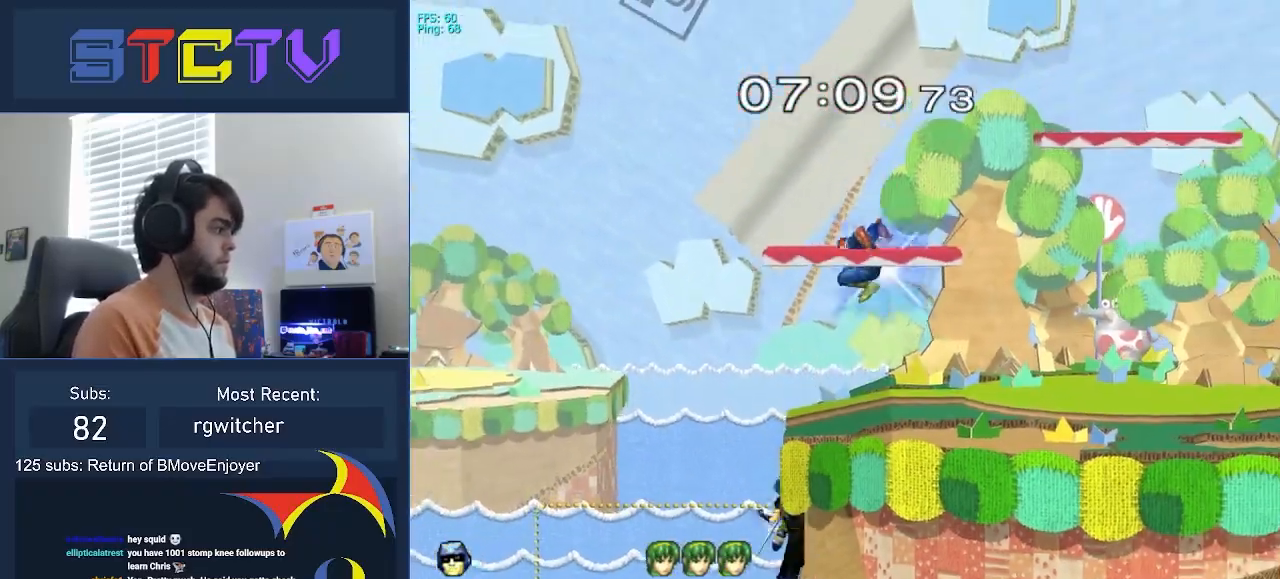
{"buttons": ["Y"], "left_stick": "right", "right_stick": "center", "events": [[100, "left_stick", "center"], [417, "left_stick", "right"], [500, "Y", "down"]]}
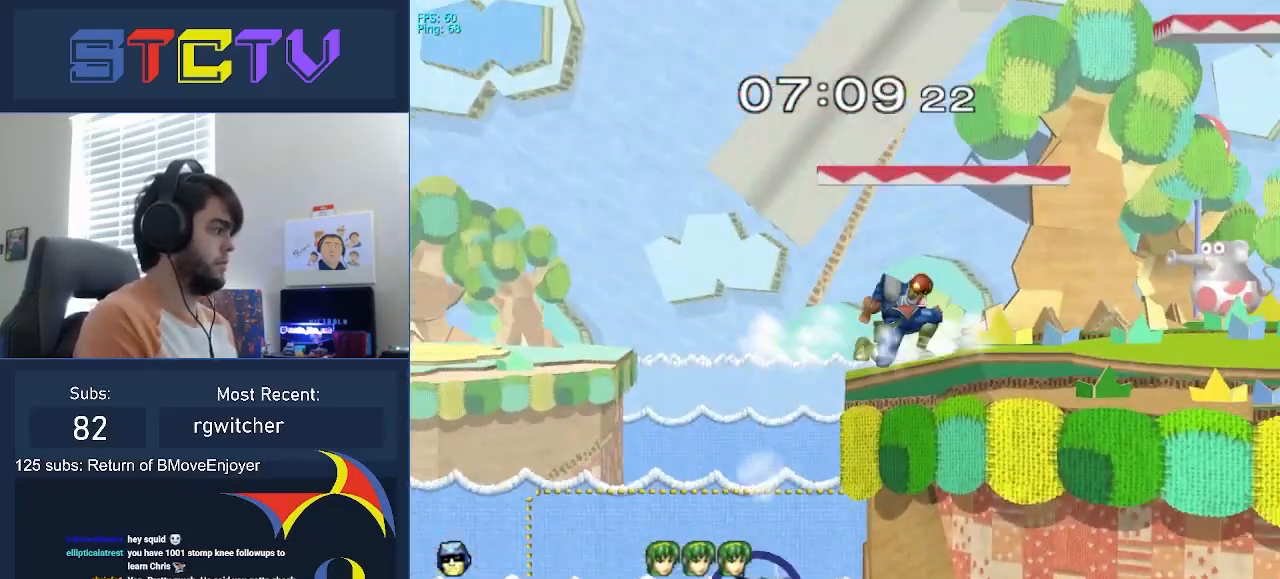
{"buttons": [], "left_stick": "right", "right_stick": "center", "events": [[33, "Y", "up"], [217, "left_stick", "center"], [300, "left_stick", "down-left"], [400, "left_stick", "center"], [500, "left_stick", "right"]]}
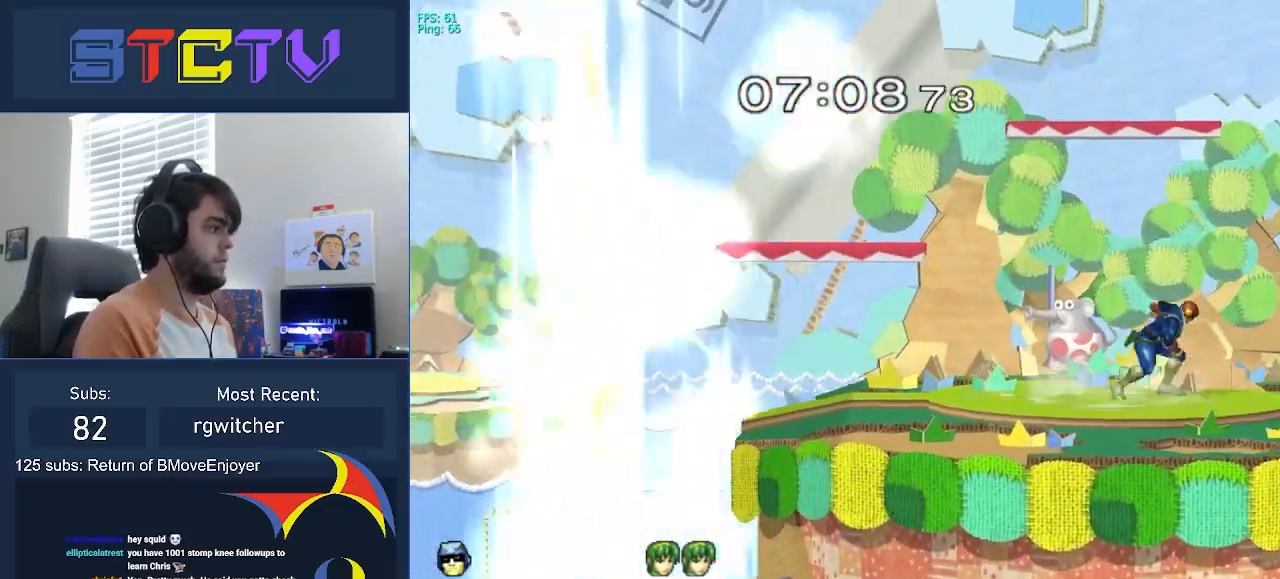
{"buttons": ["R1"], "left_stick": "down-right", "right_stick": "center", "events": [[50, "left_stick", "left"], [117, "Y", "down"], [133, "left_stick", "center"], [217, "Y", "up"], [267, "Y", "down"], [400, "left_stick", "down-right"], [450, "Y", "up"], [483, "R1", "down"]]}
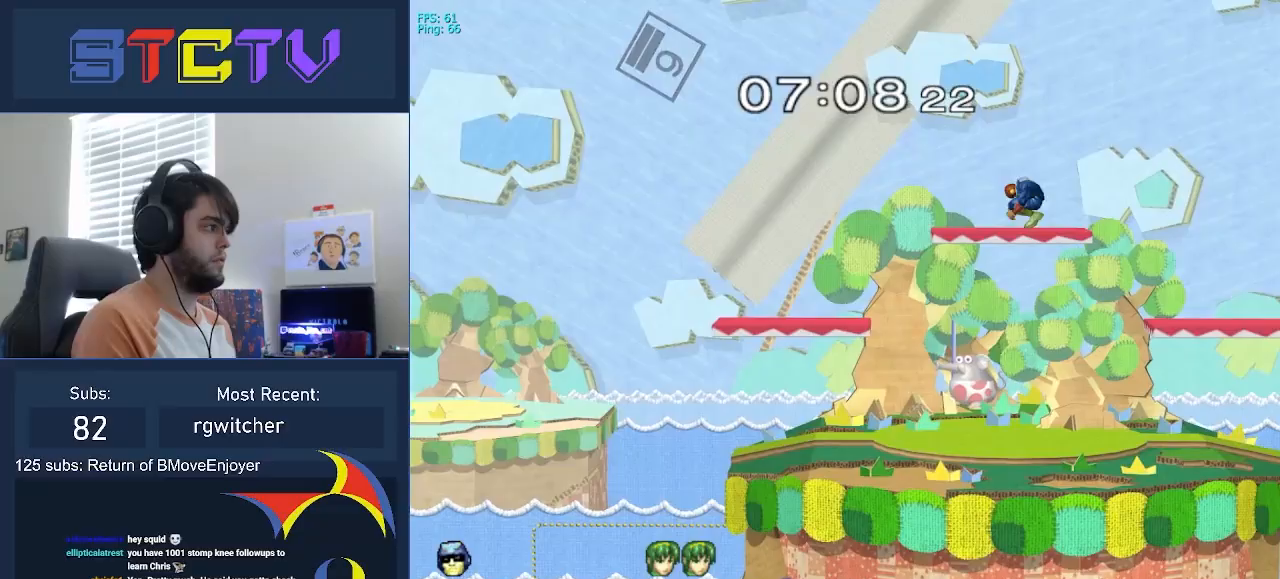
{"buttons": [], "left_stick": "left", "right_stick": "center", "events": [[67, "left_stick", "right"], [150, "R1", "up"], [200, "right_stick", "up"], [283, "right_stick", "center"], [350, "left_stick", "down"], [417, "left_stick", "center"], [467, "left_stick", "left"]]}
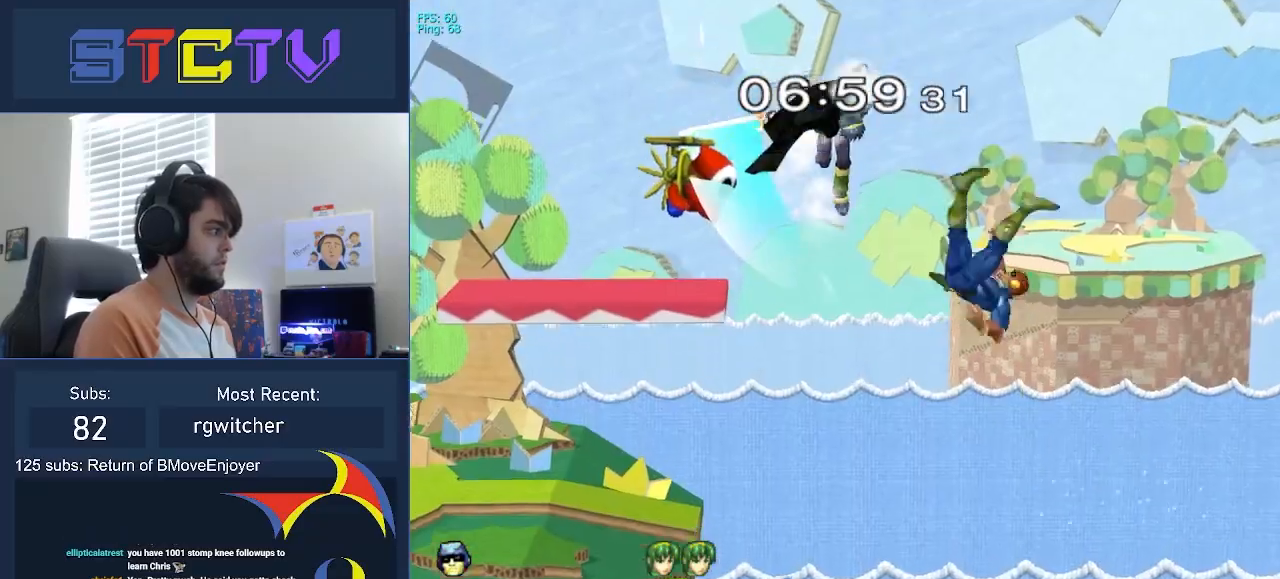
{"buttons": [], "left_stick": "center", "right_stick": "center", "events": [[150, "R1", "down"], [383, "R1", "up"], [483, "left_stick", "center"]]}
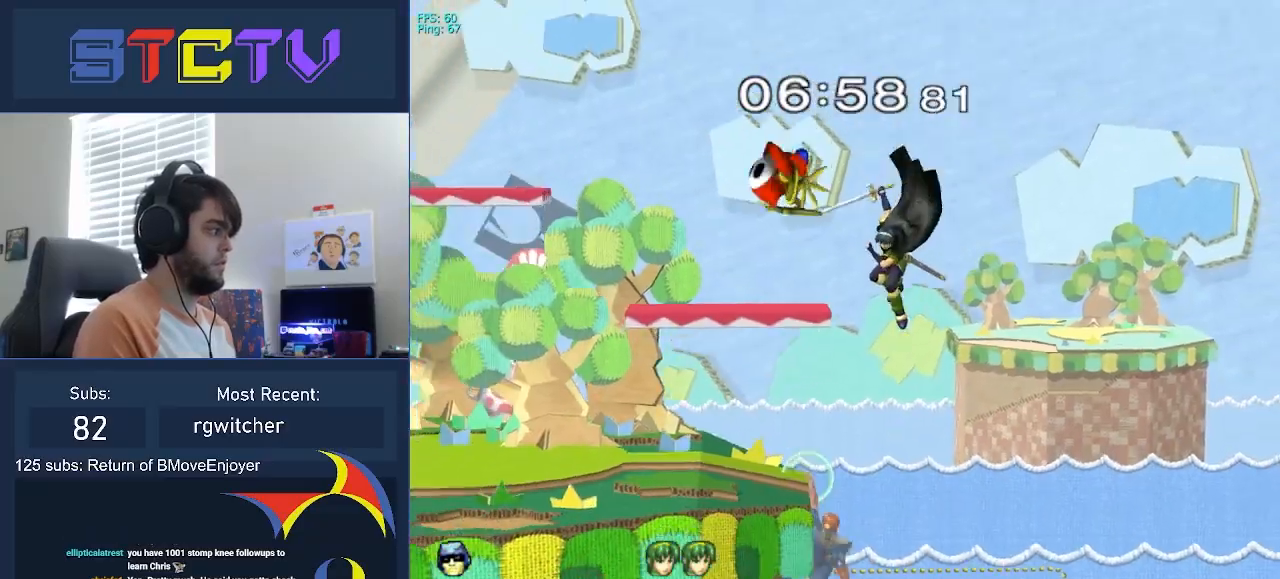
{"buttons": [], "left_stick": "left", "right_stick": "center", "events": [[83, "left_stick", "left"], [117, "Y", "down"], [150, "A", "down"], [150, "Y", "up"], [150, "left_stick", "up"], [283, "left_stick", "left"], [367, "A", "up"]]}
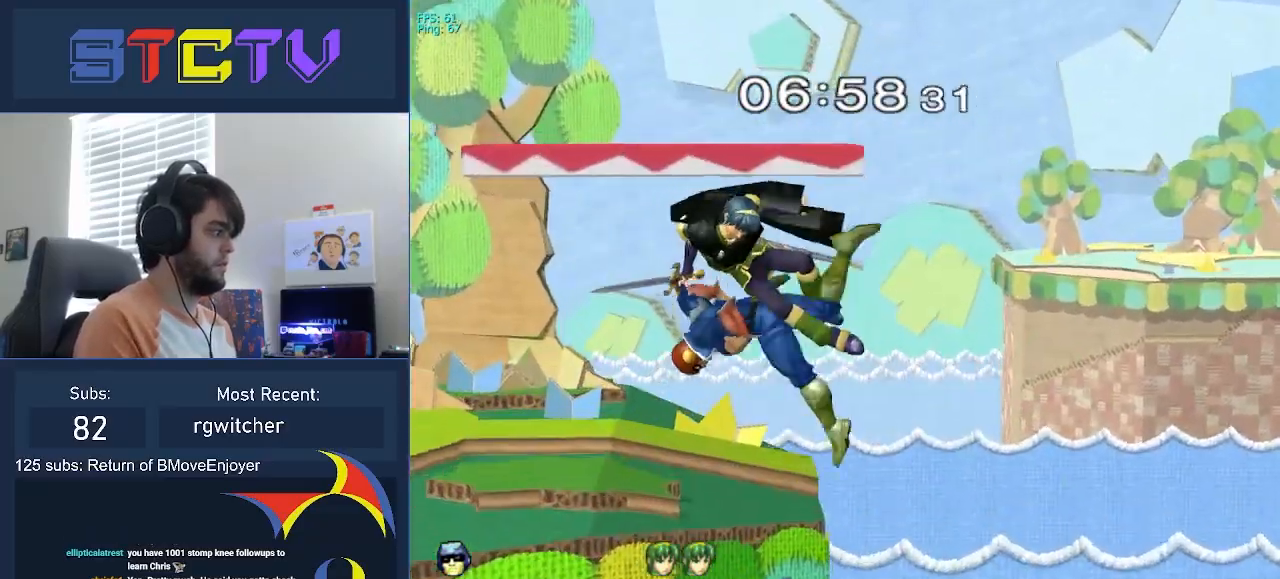
{"buttons": [], "left_stick": "center", "right_stick": "center", "events": [[50, "R1", "down"], [117, "R1", "up"], [117, "left_stick", "center"], [217, "Y", "down"], [250, "Y", "up"], [300, "right_stick", "down"], [383, "right_stick", "center"]]}